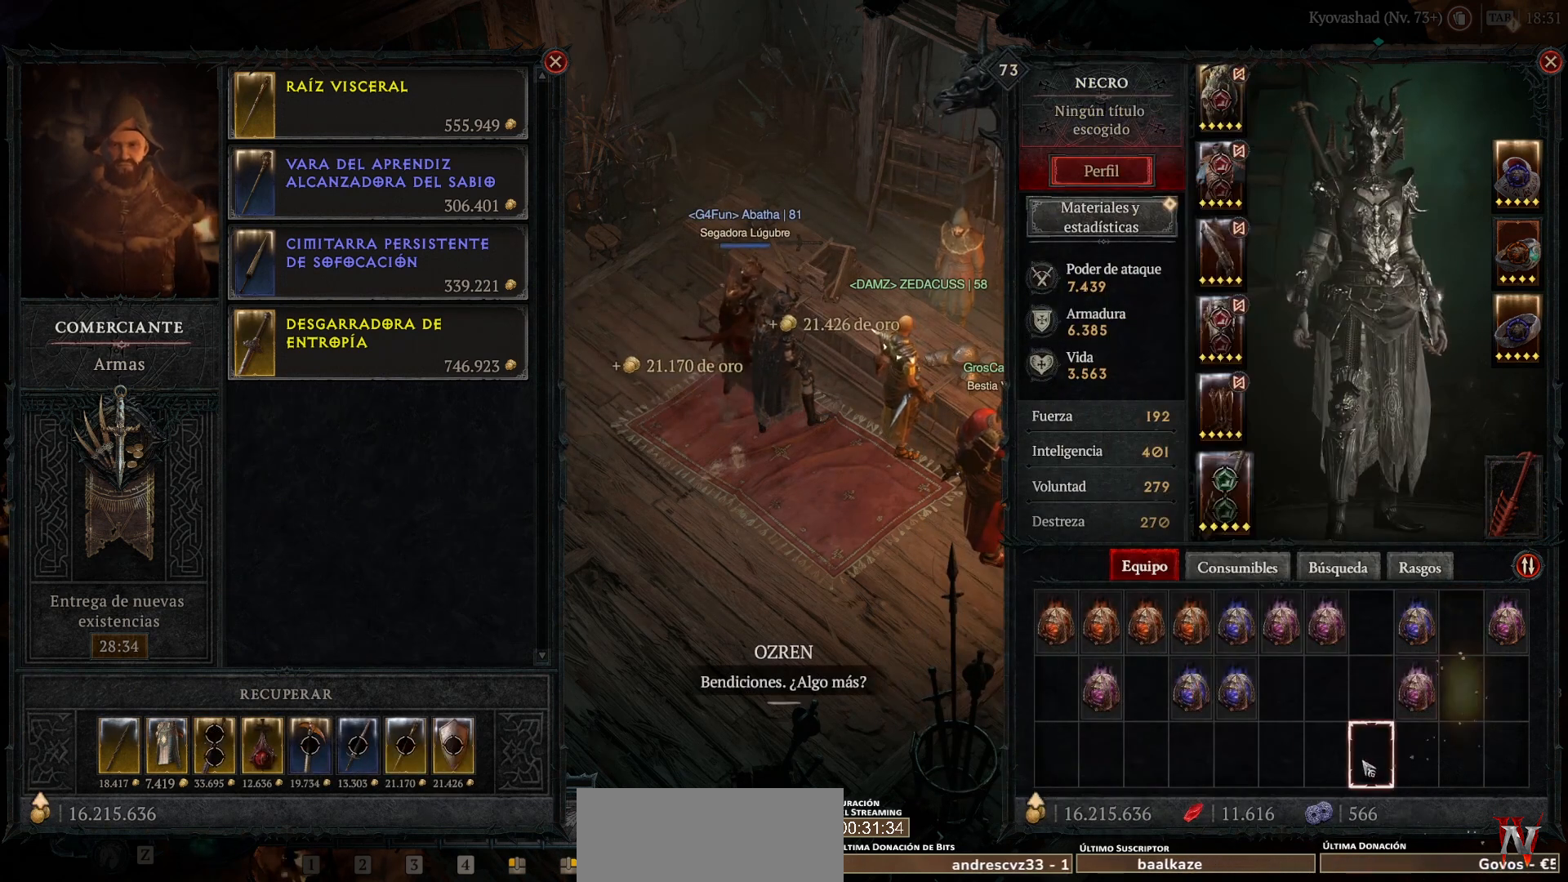
Gameplay with keyboard and mouse; each line is a JSON object with the keys and mouse buttons held at the frame after it. "events" lists presses ("down") and releases ("up") of "backspace", "caps_lock", "ctrl", "down", "left", "return", "right", "shift_l", "shift_r", "space", "super", "tab", "up", "mouse_left", "mouse_wheel" and "mouse_right" between this image and that frame as [ms after this image, input, new state], when the widget could be followed in between. "mouse_left", "mouse_wheel", "mouse_right" = the "left", "wheel", "right" buttons of the "mouse" list. No other keys are recorded. "wheel" means that the mouse wheel is clicked or scrolled. Not read: mouse_move other_keys.
{"keys": [], "mouse": [], "events": []}
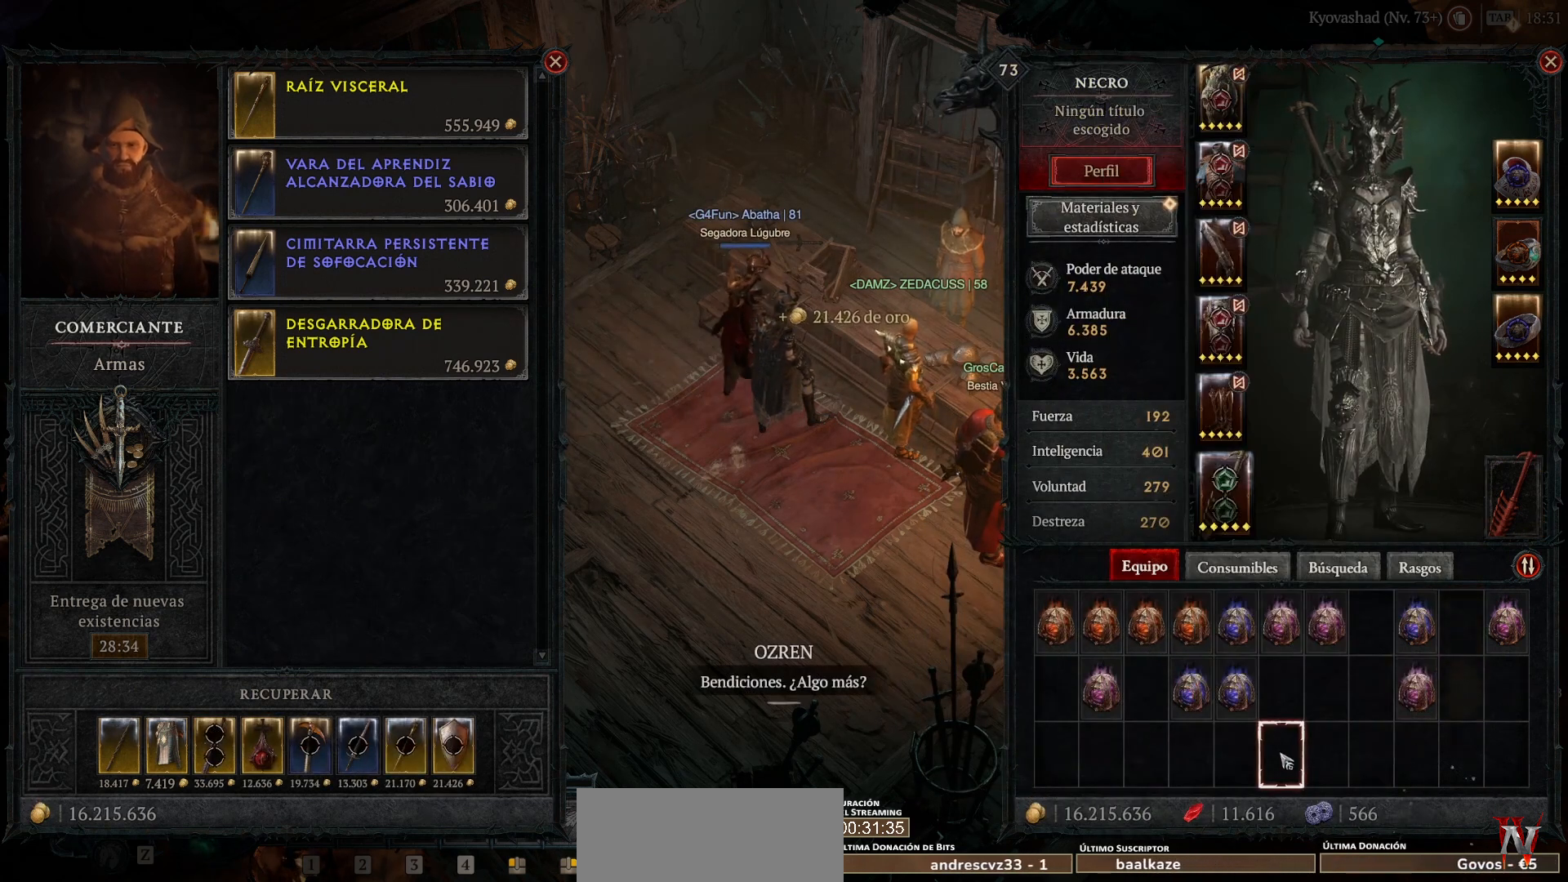
{"keys": [], "mouse": [], "events": []}
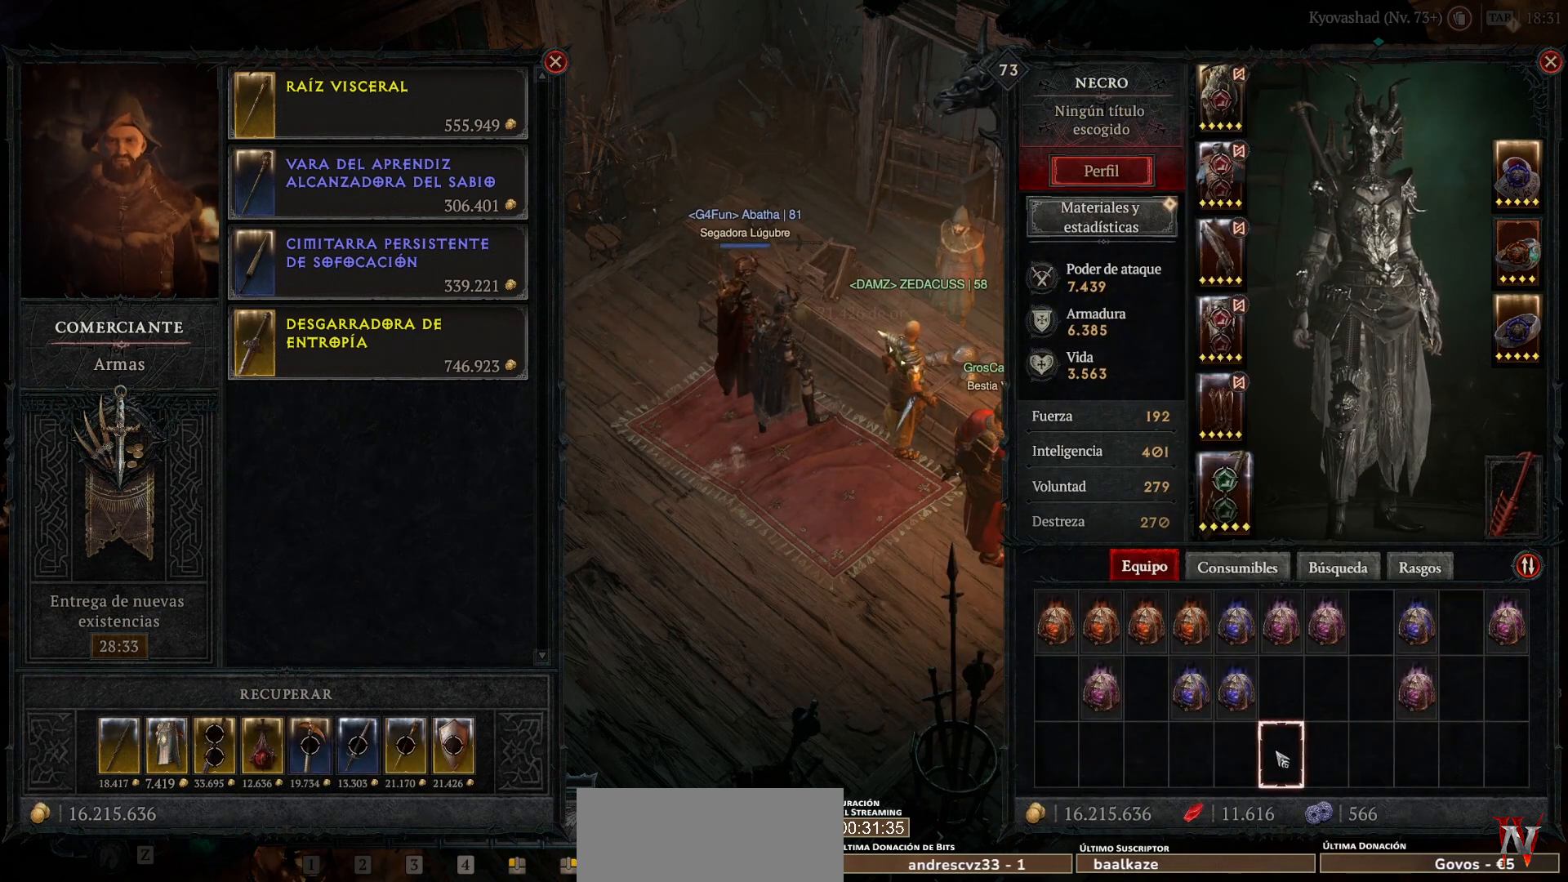
{"keys": [], "mouse": [], "events": []}
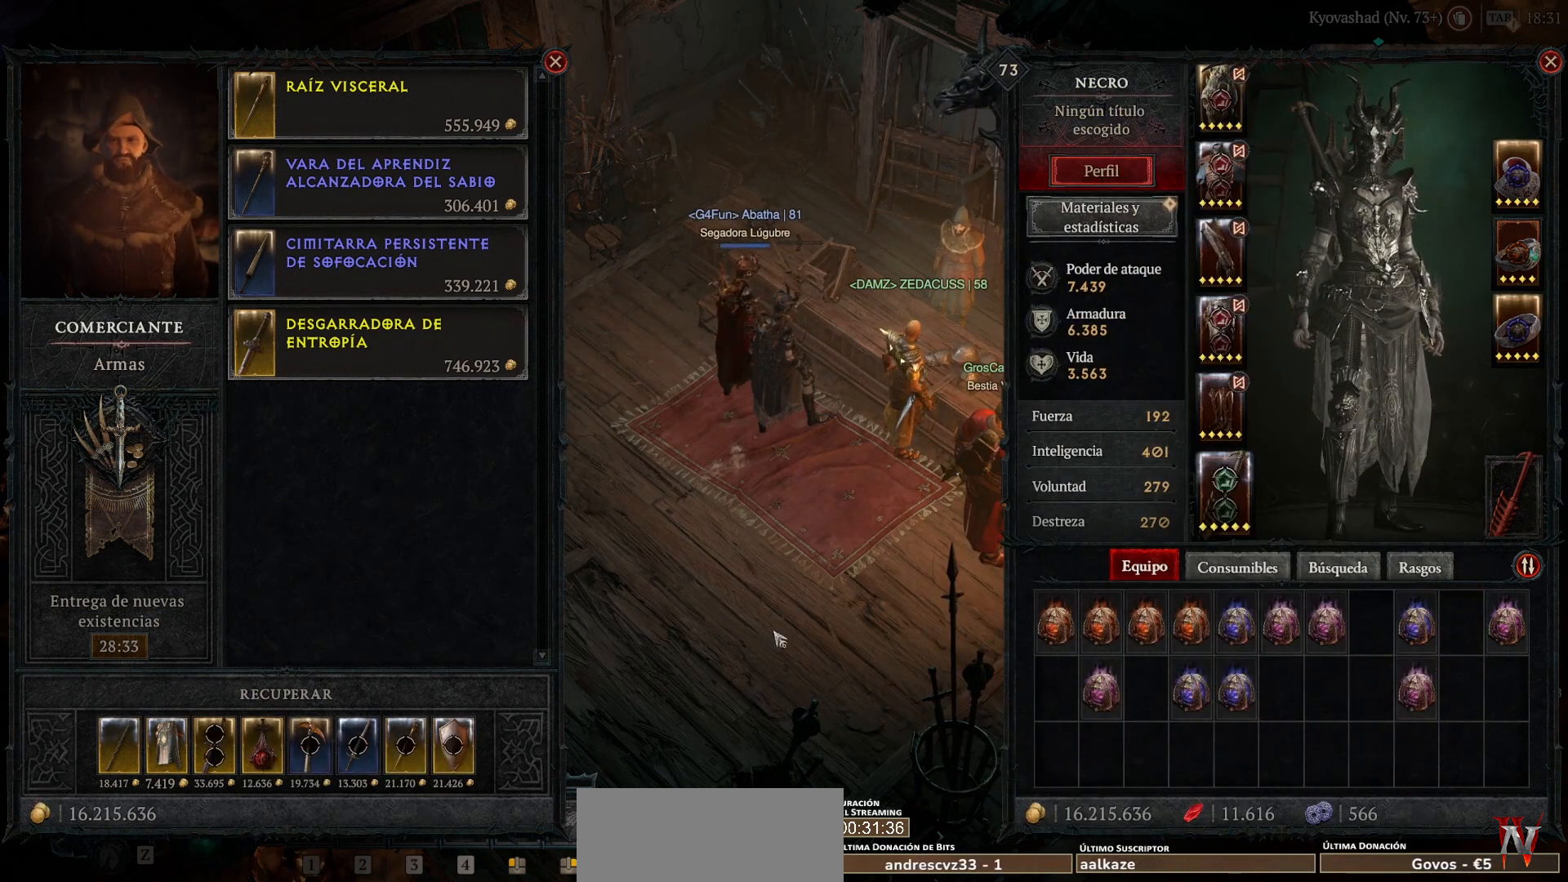
{"keys": ["super"], "mouse": ["left"], "events": [[160, "mouse_left", "down"], [160, "super", "down"]]}
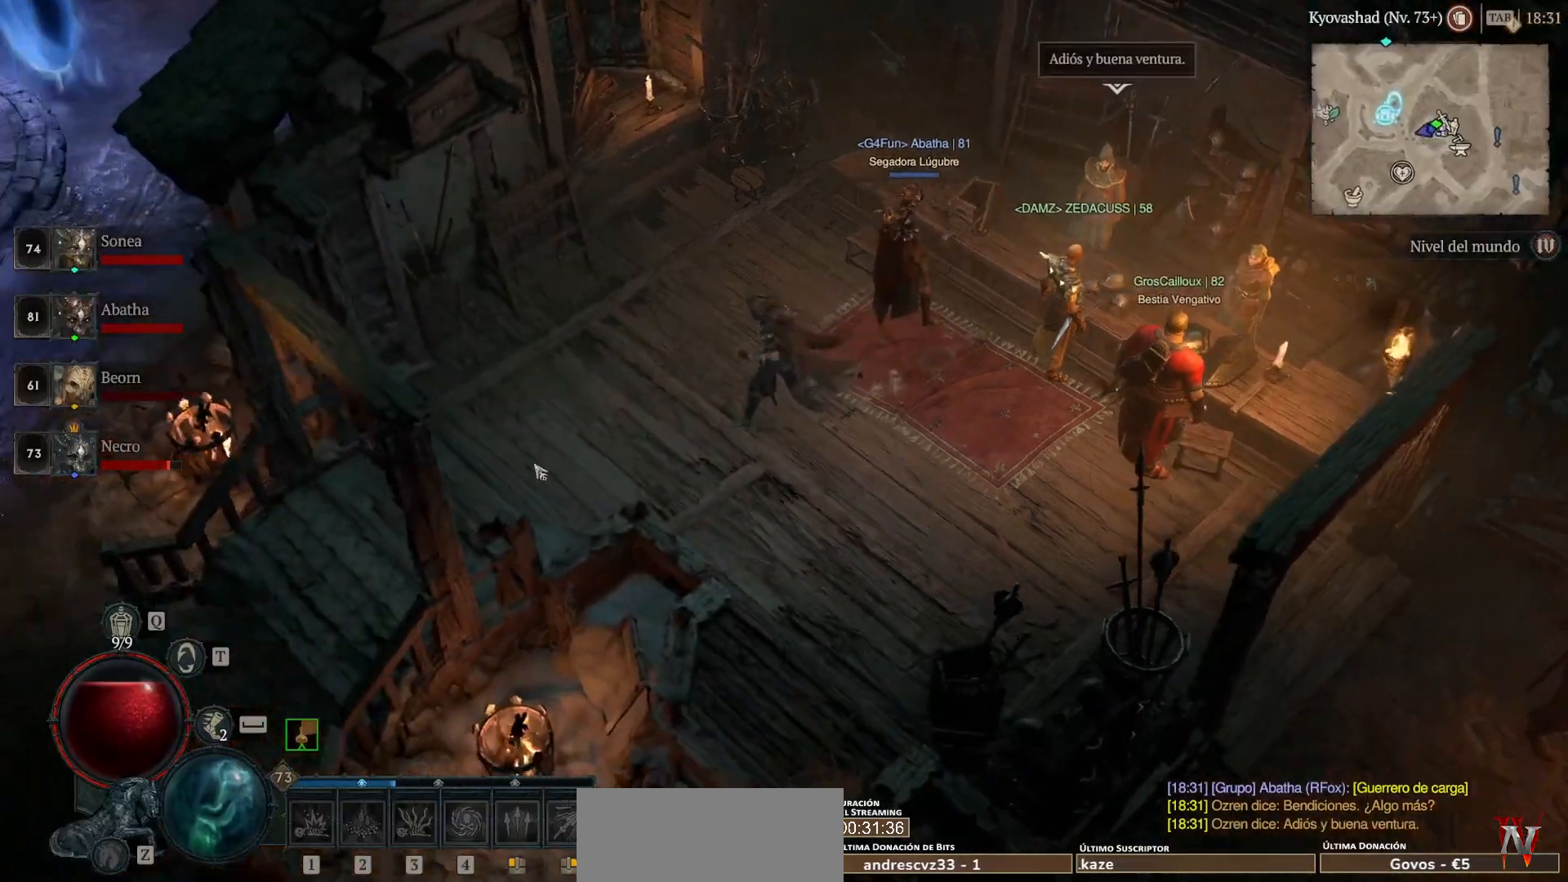
{"keys": ["super"], "mouse": ["left"], "events": []}
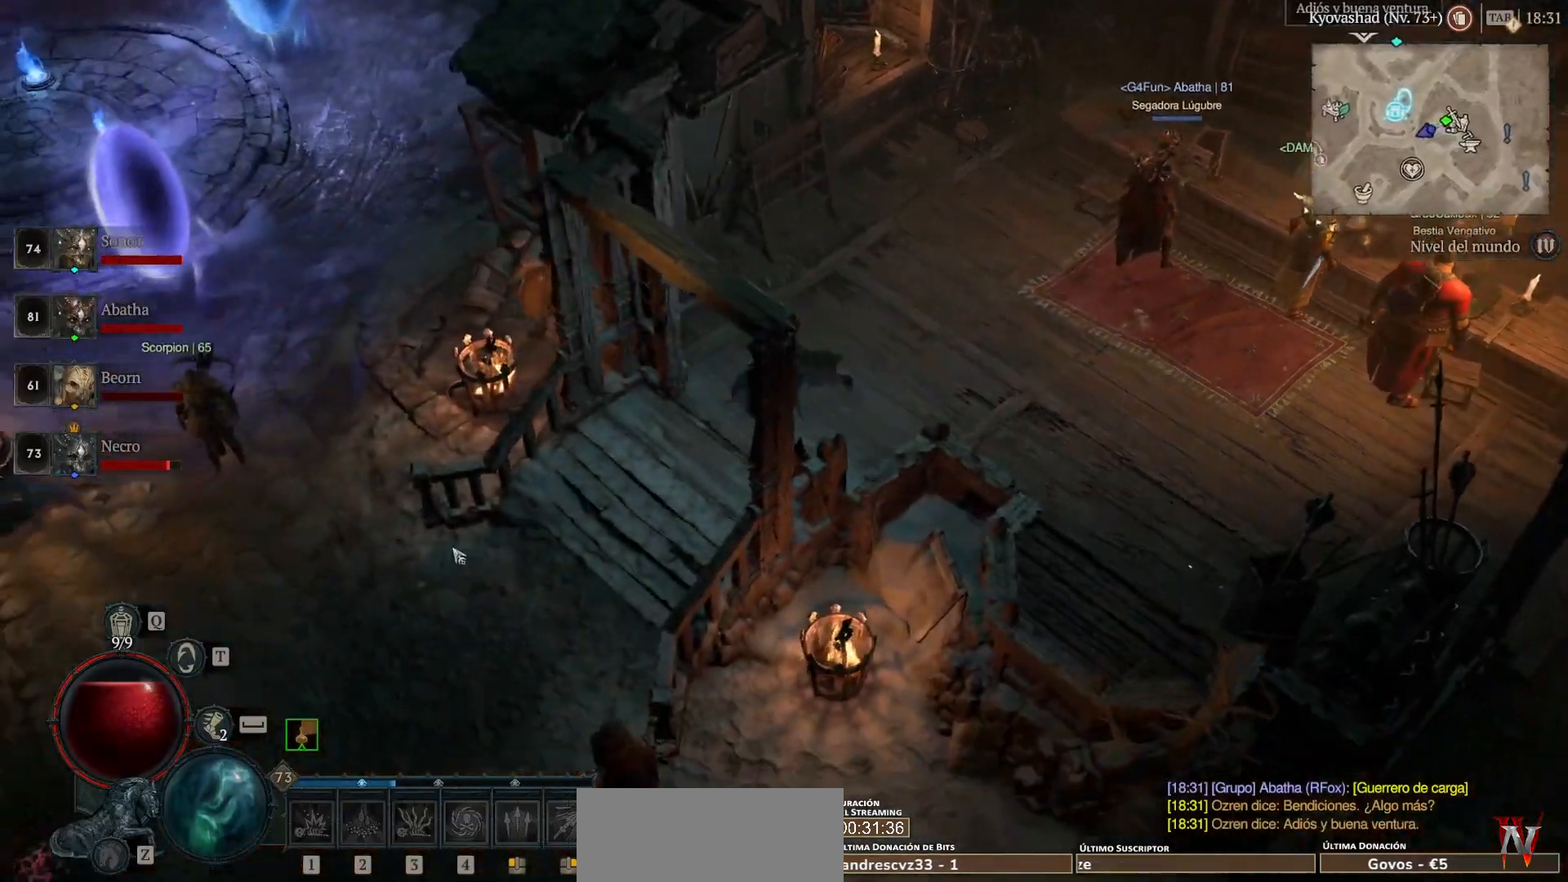
{"keys": ["super"], "mouse": ["left"], "events": []}
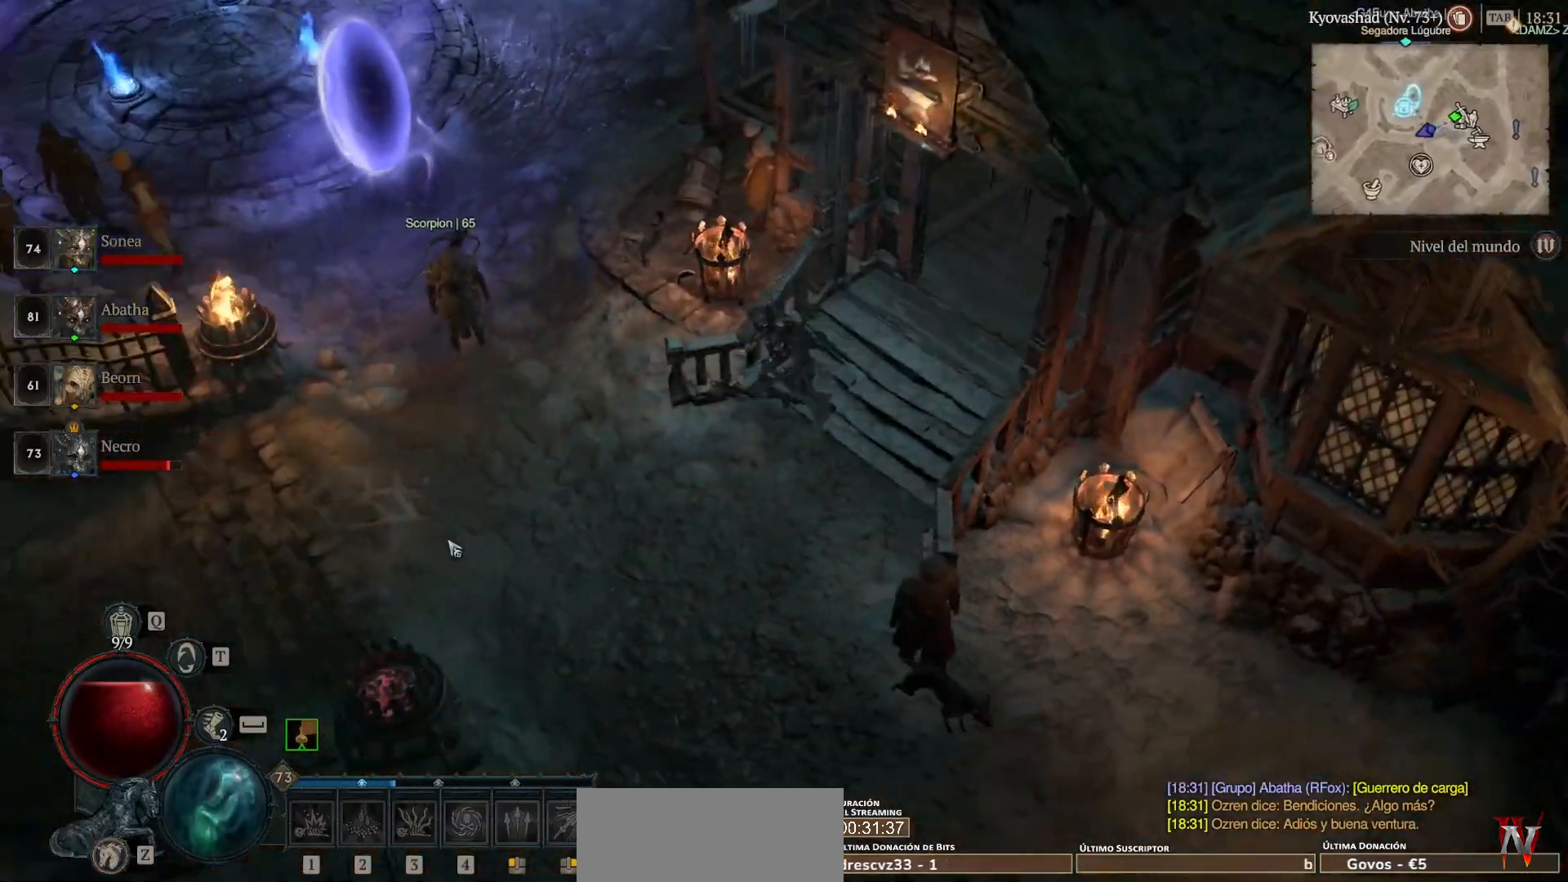
{"keys": ["super"], "mouse": ["left"], "events": []}
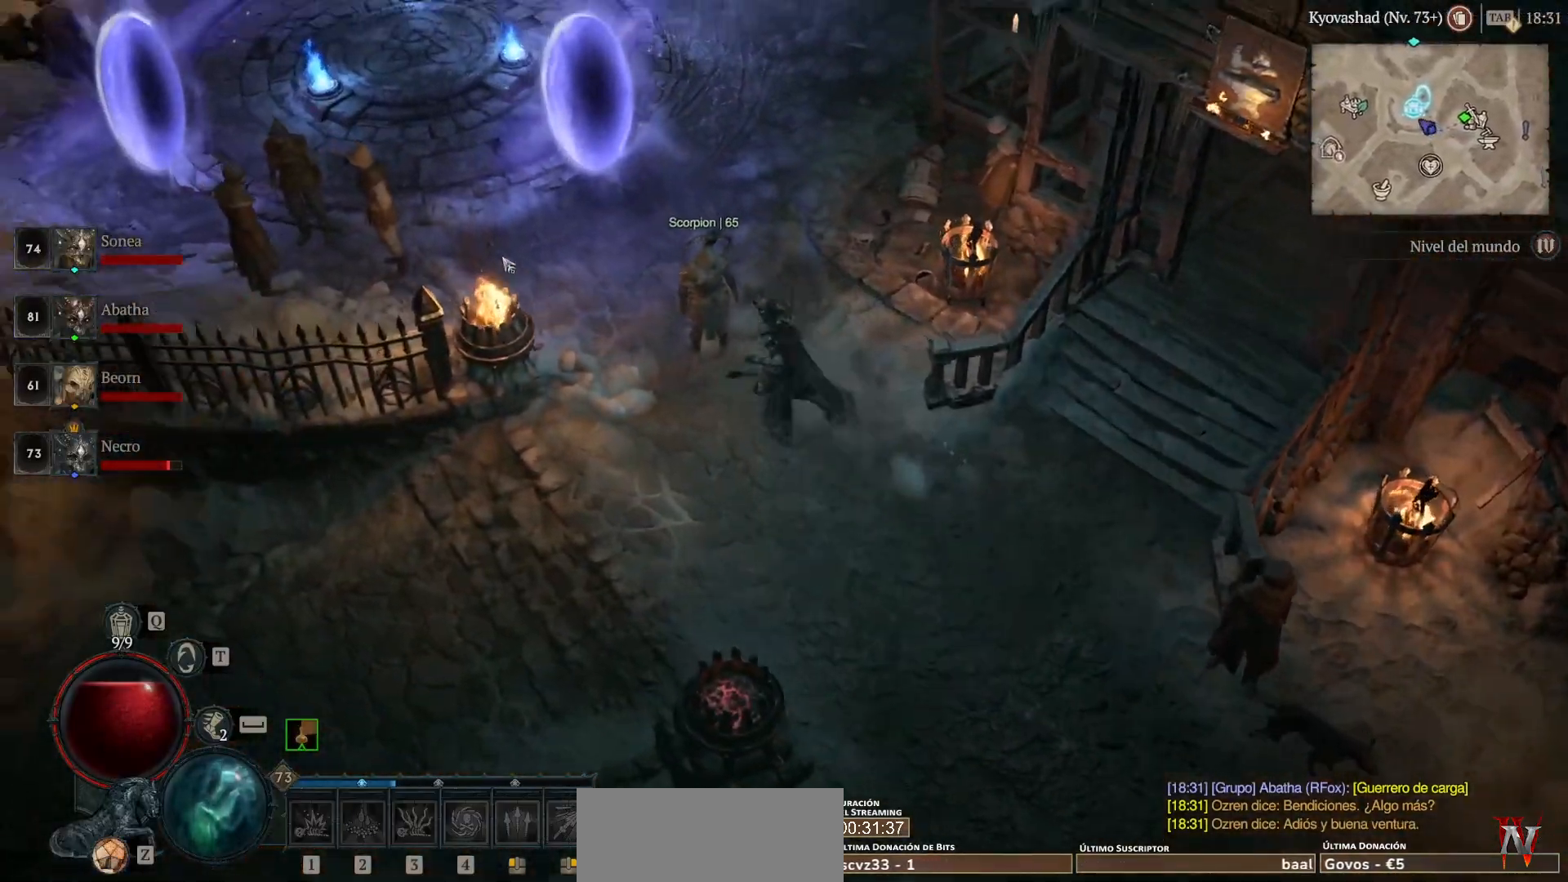
{"keys": ["super"], "mouse": ["left"], "events": []}
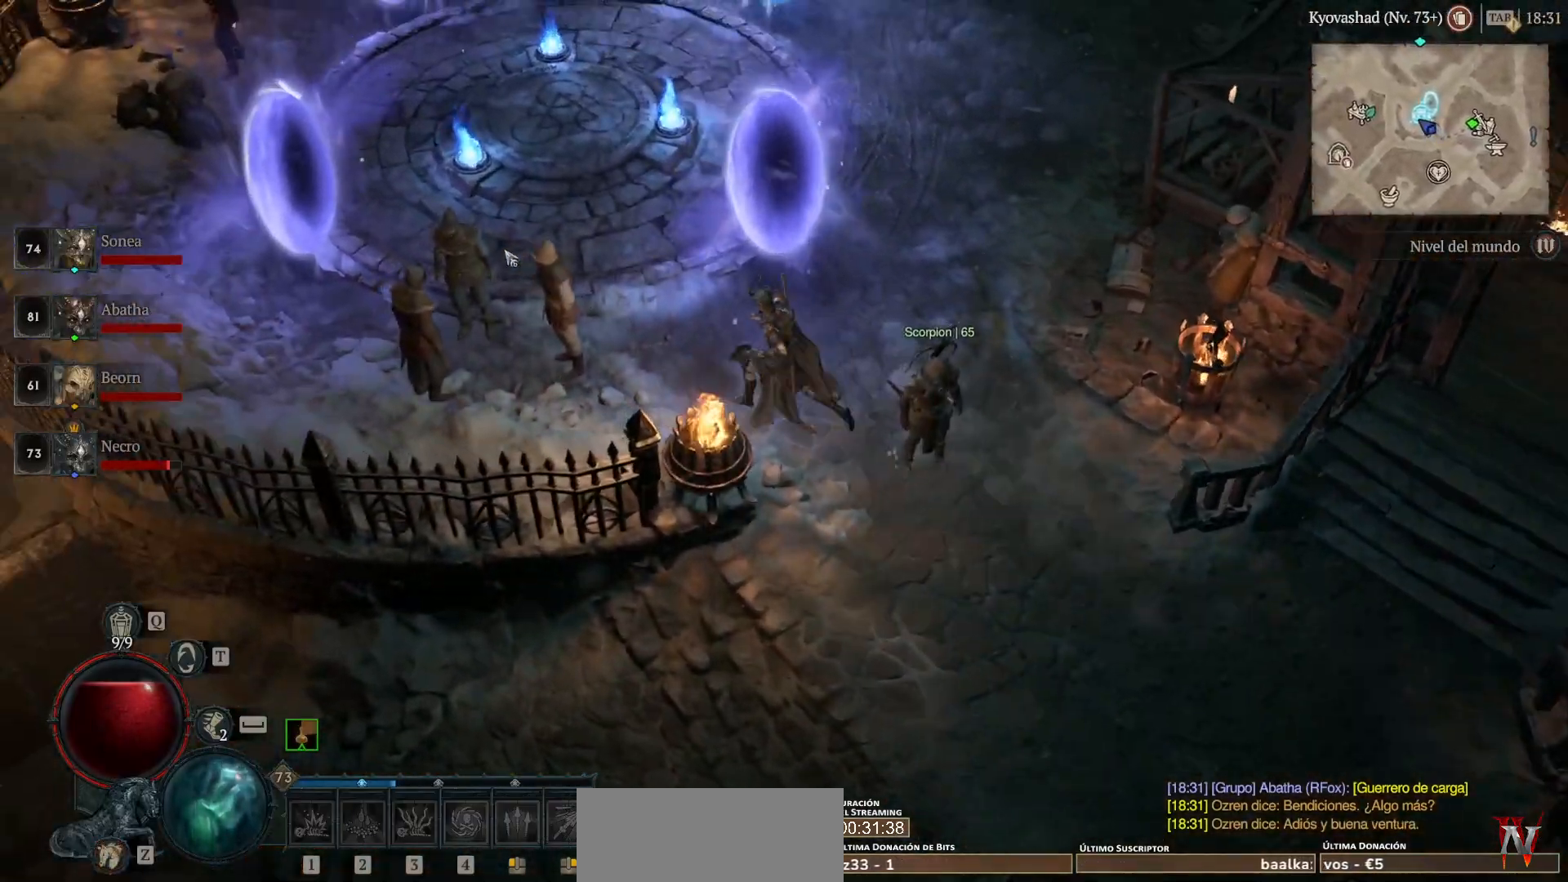
{"keys": ["super"], "mouse": ["left"], "events": []}
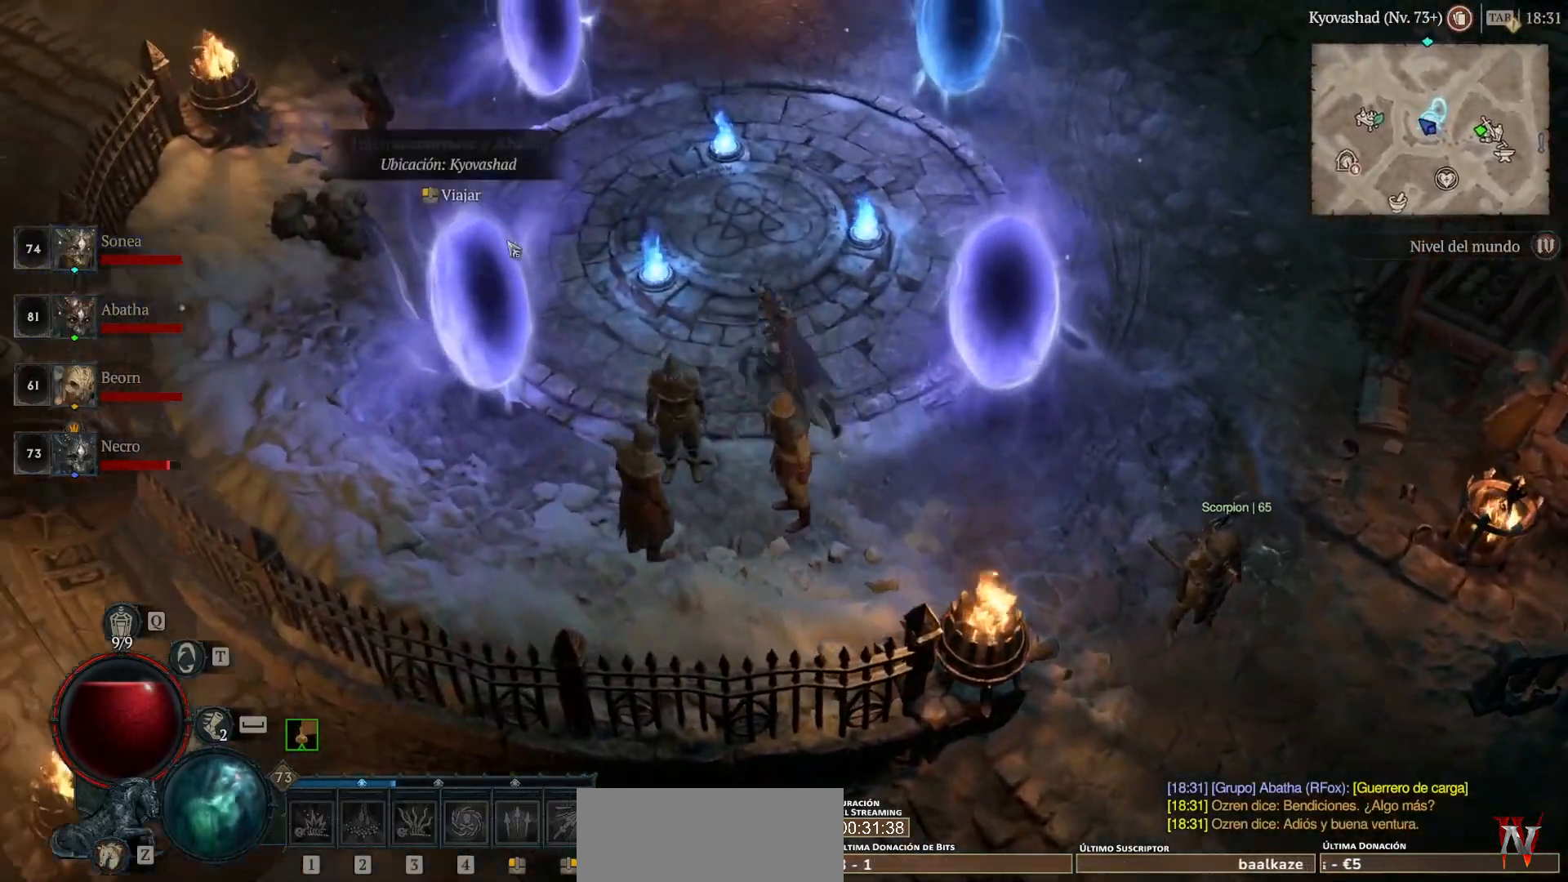
{"keys": ["super"], "mouse": ["left"], "events": []}
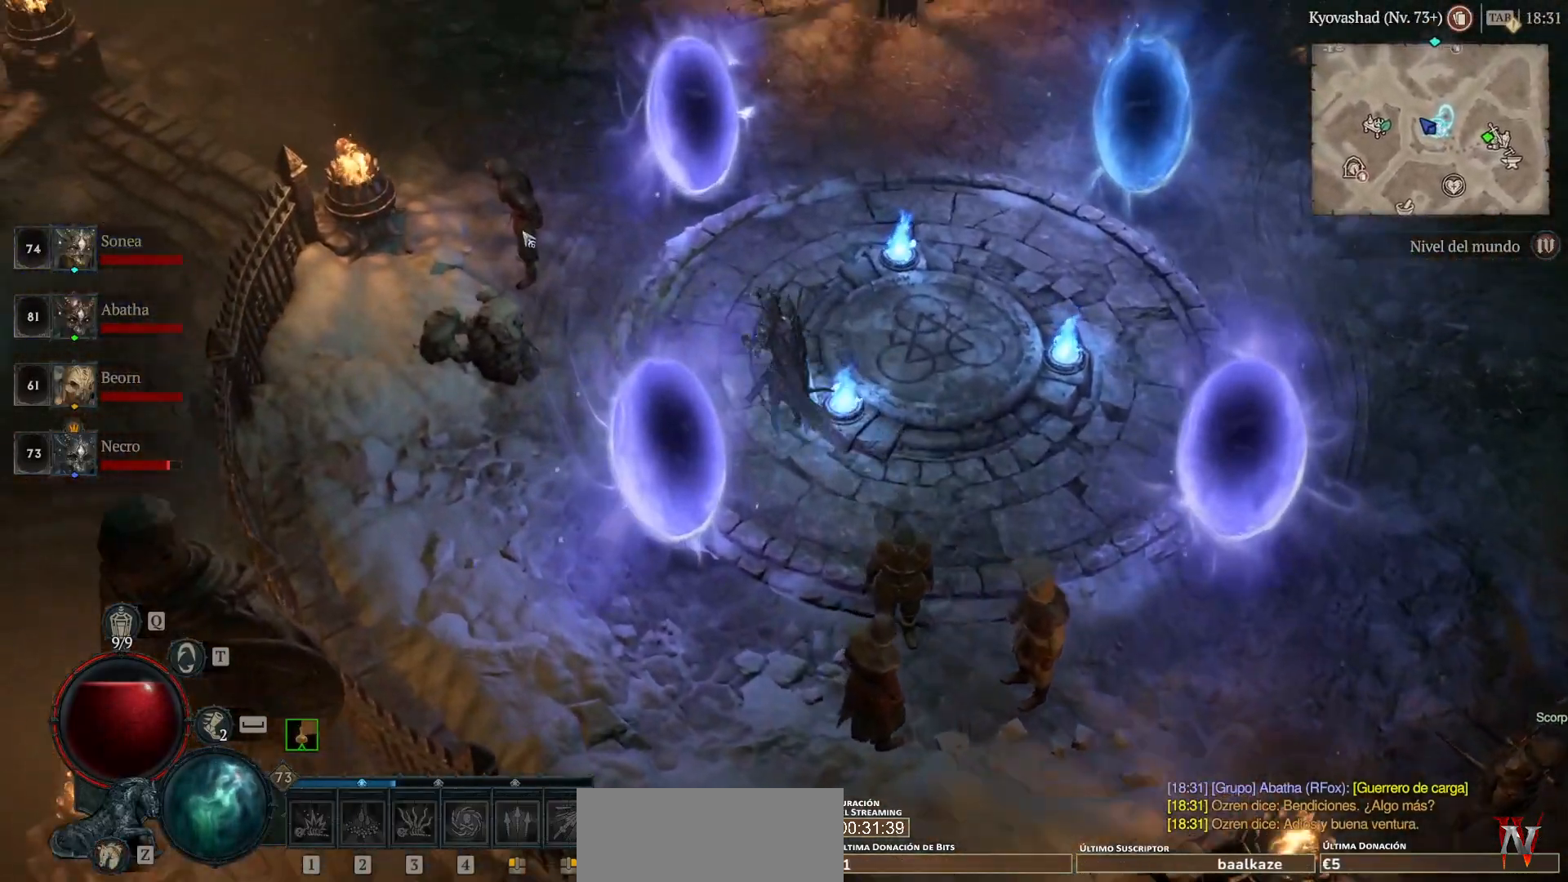
{"keys": ["super"], "mouse": ["left"], "events": []}
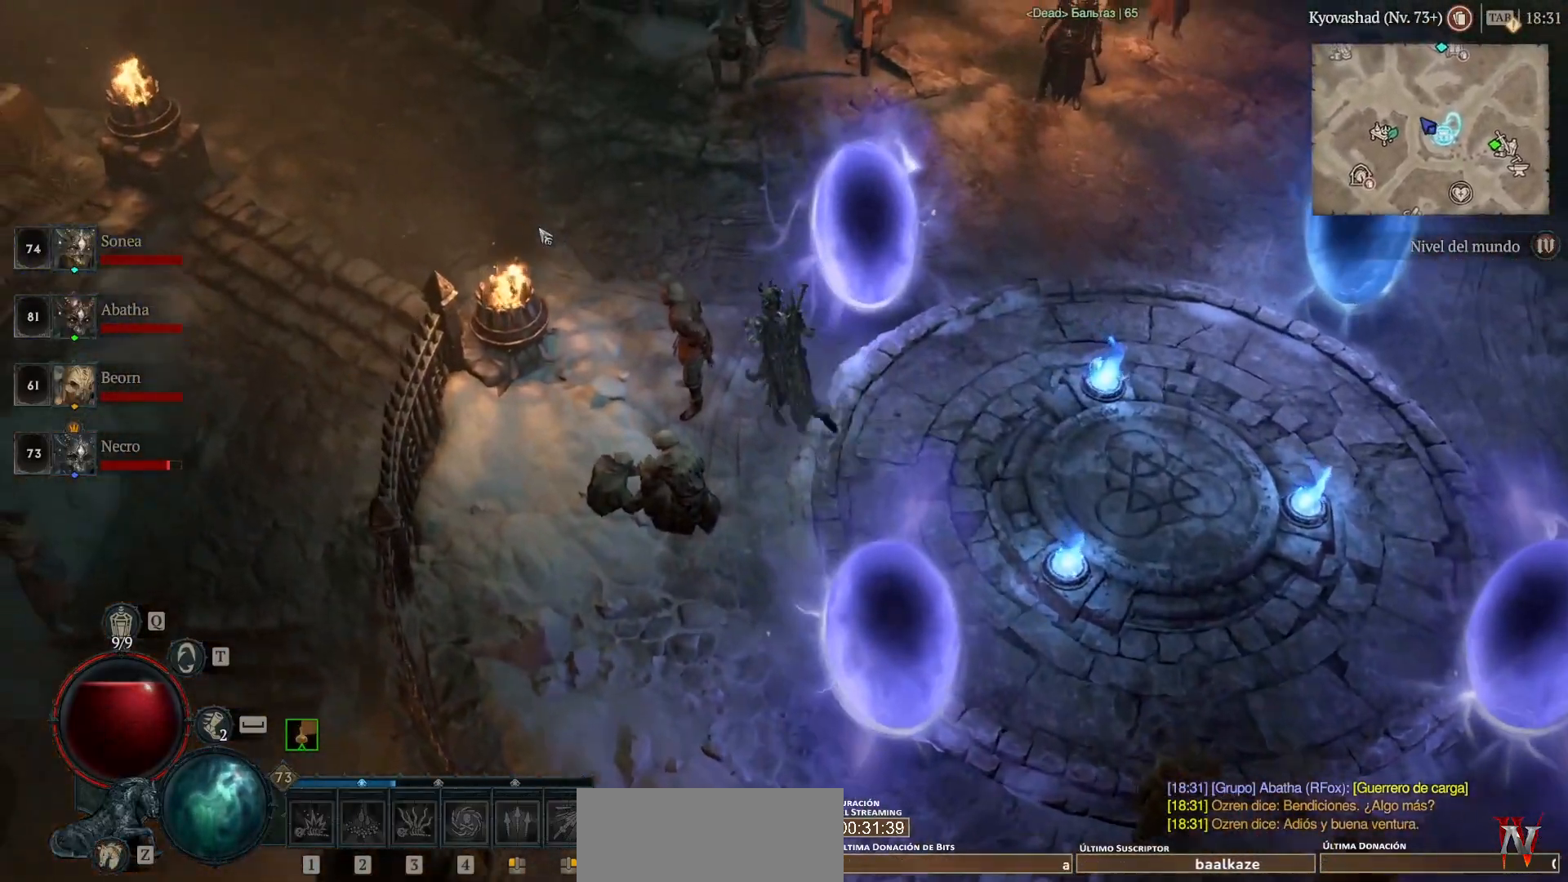
{"keys": ["super"], "mouse": ["left"], "events": []}
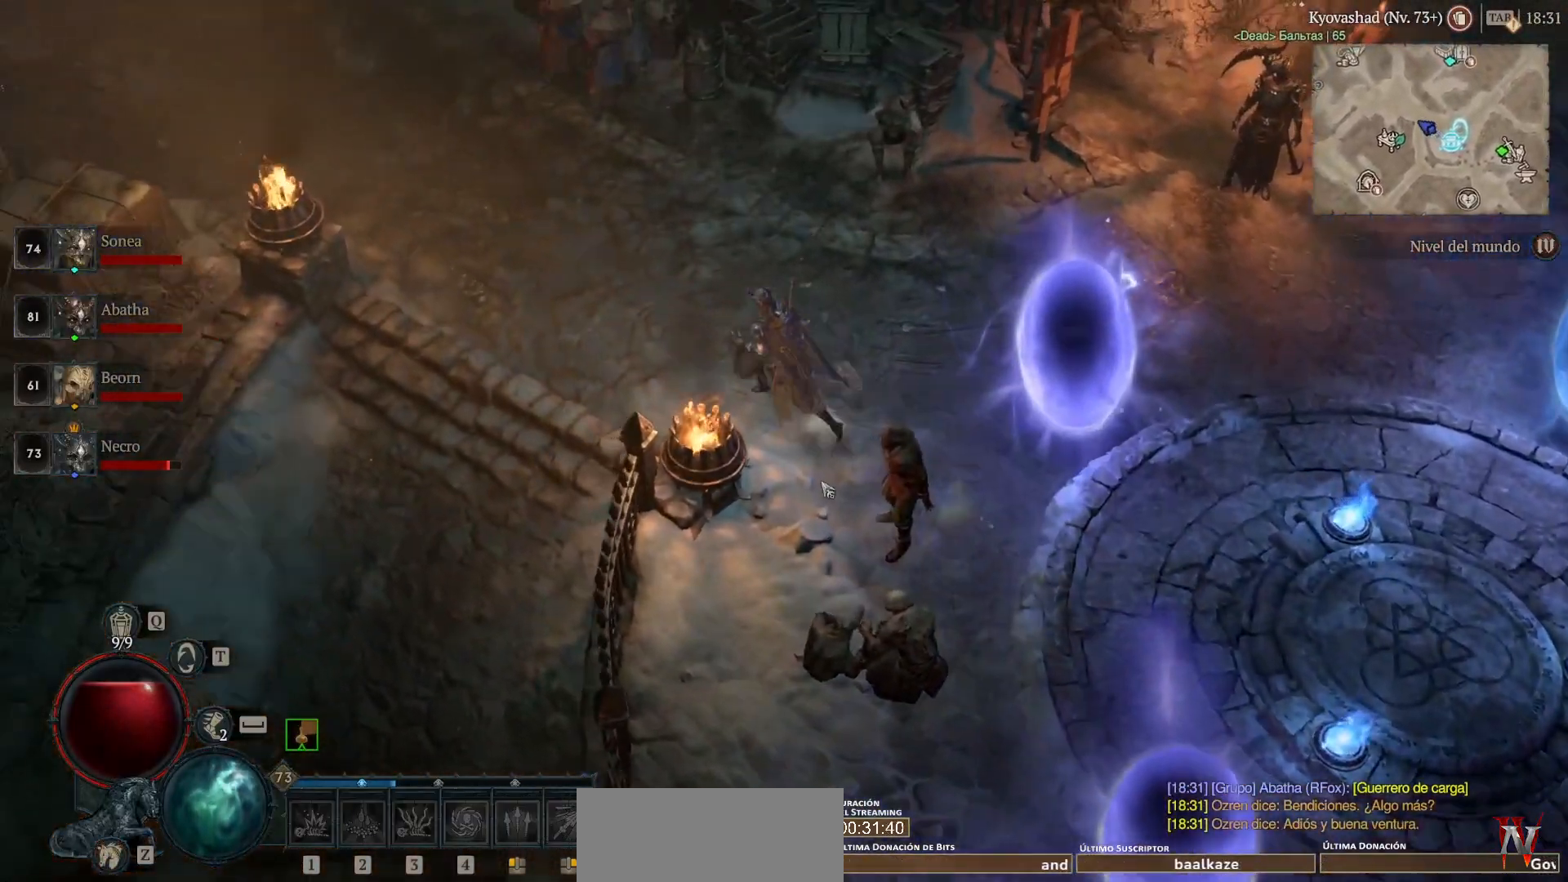
{"keys": ["super"], "mouse": ["left"], "events": []}
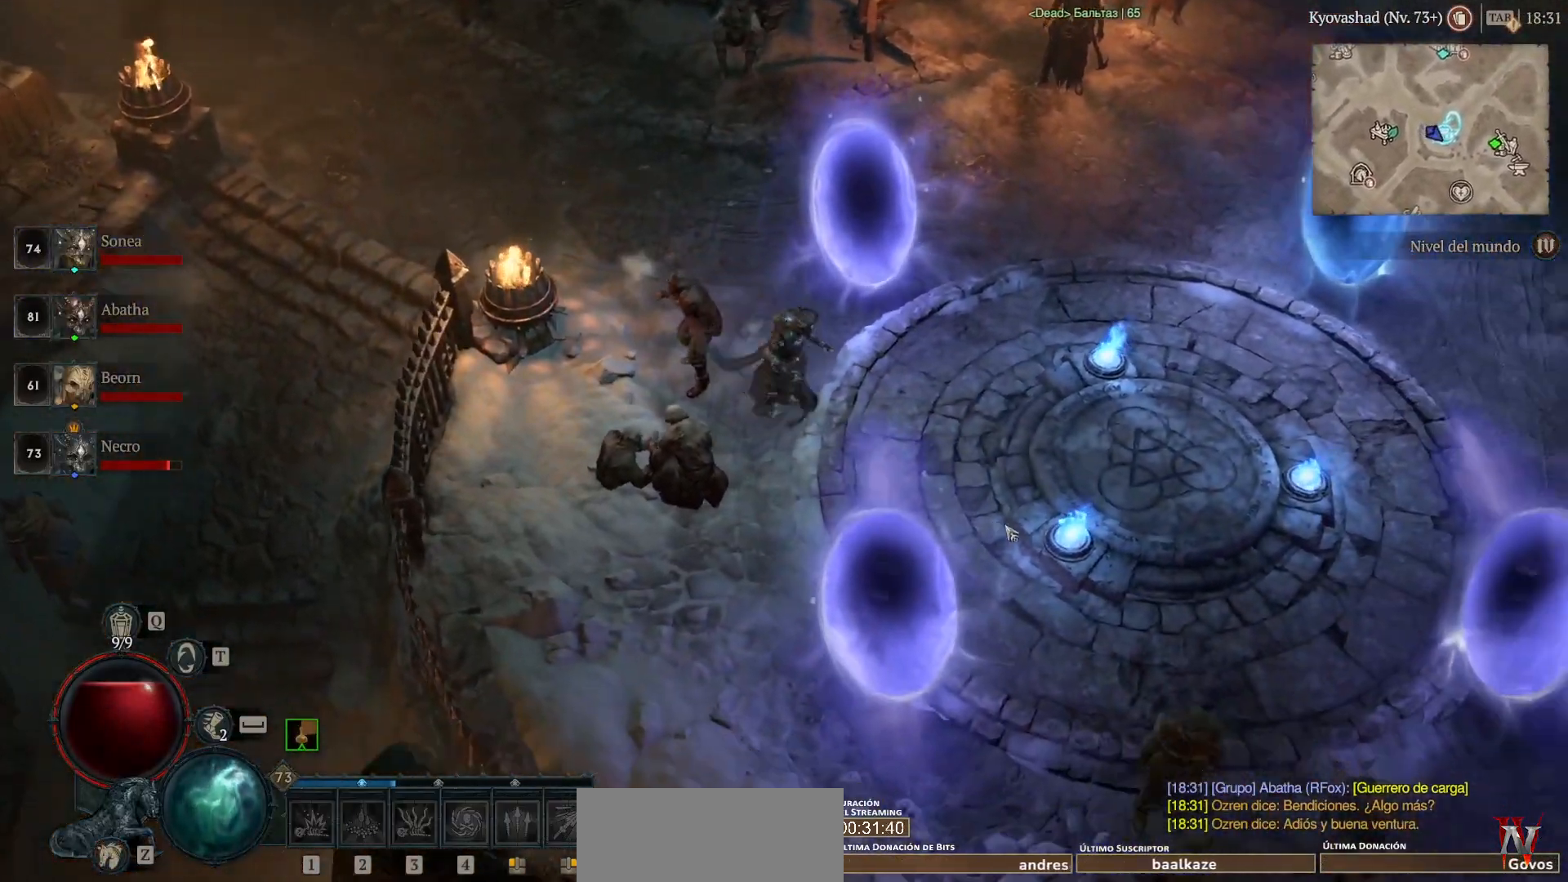
{"keys": ["super"], "mouse": ["left"], "events": []}
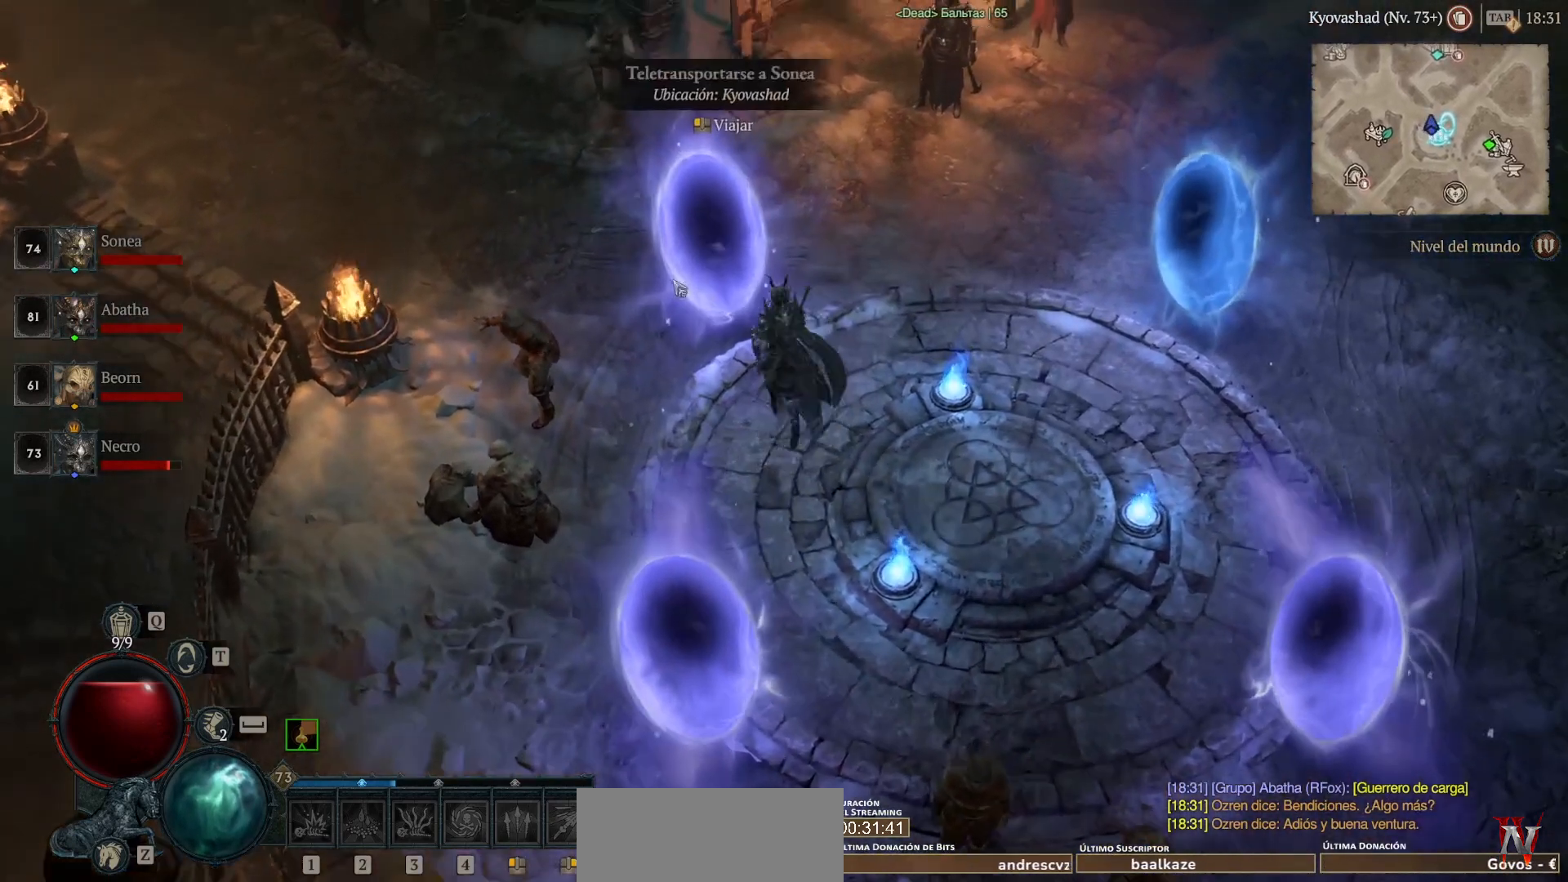
{"keys": [], "mouse": [], "events": [[360, "mouse_left", "up"], [360, "super", "up"]]}
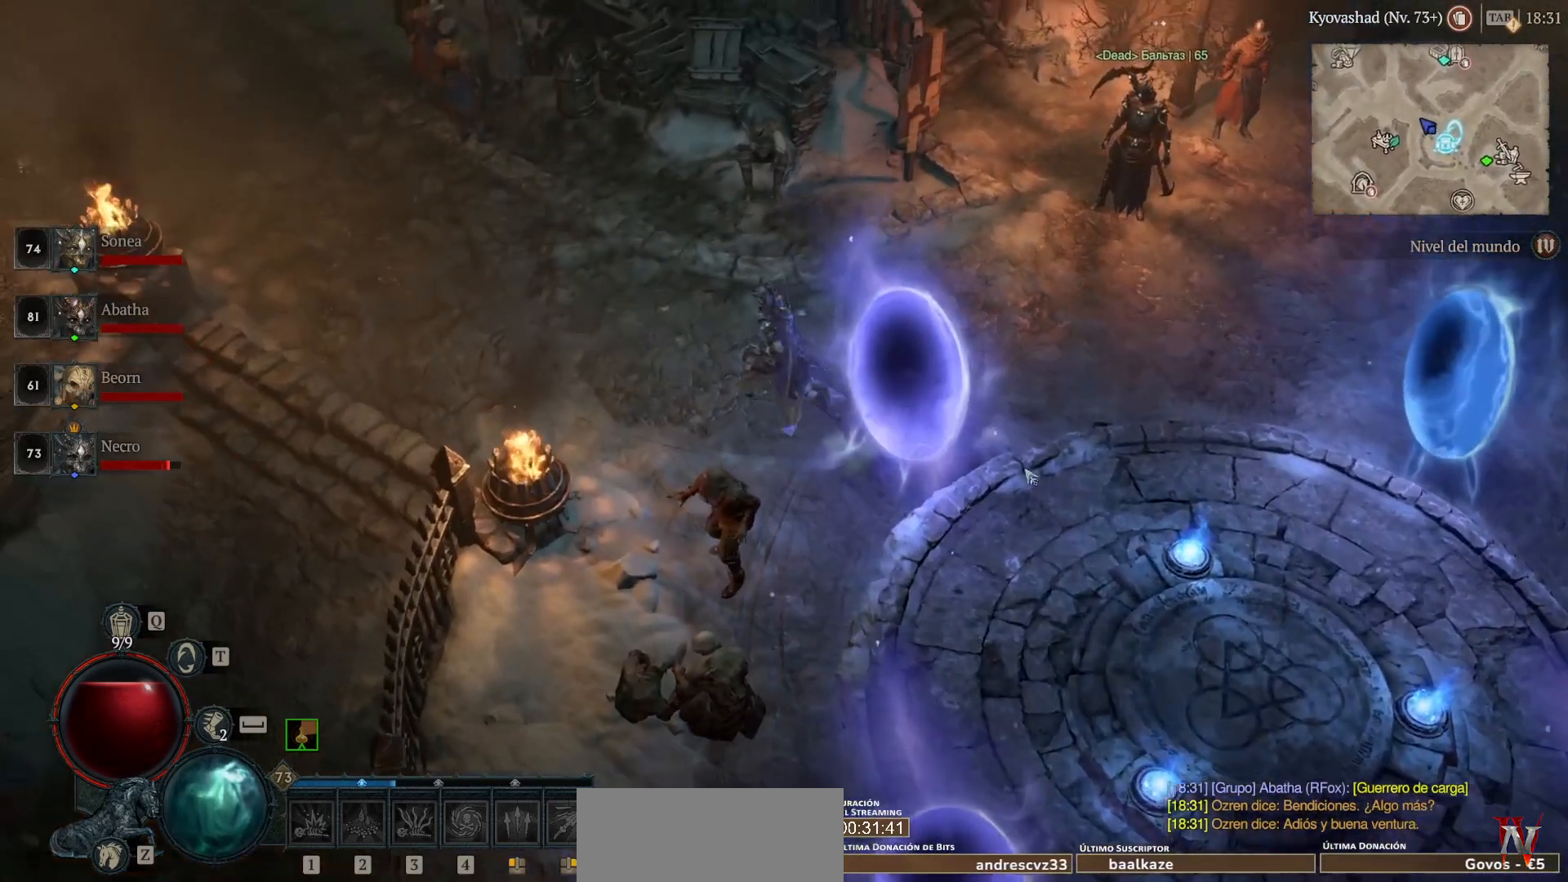
{"keys": [], "mouse": [], "events": [[80, "return", "down"], [240, "return", "up"]]}
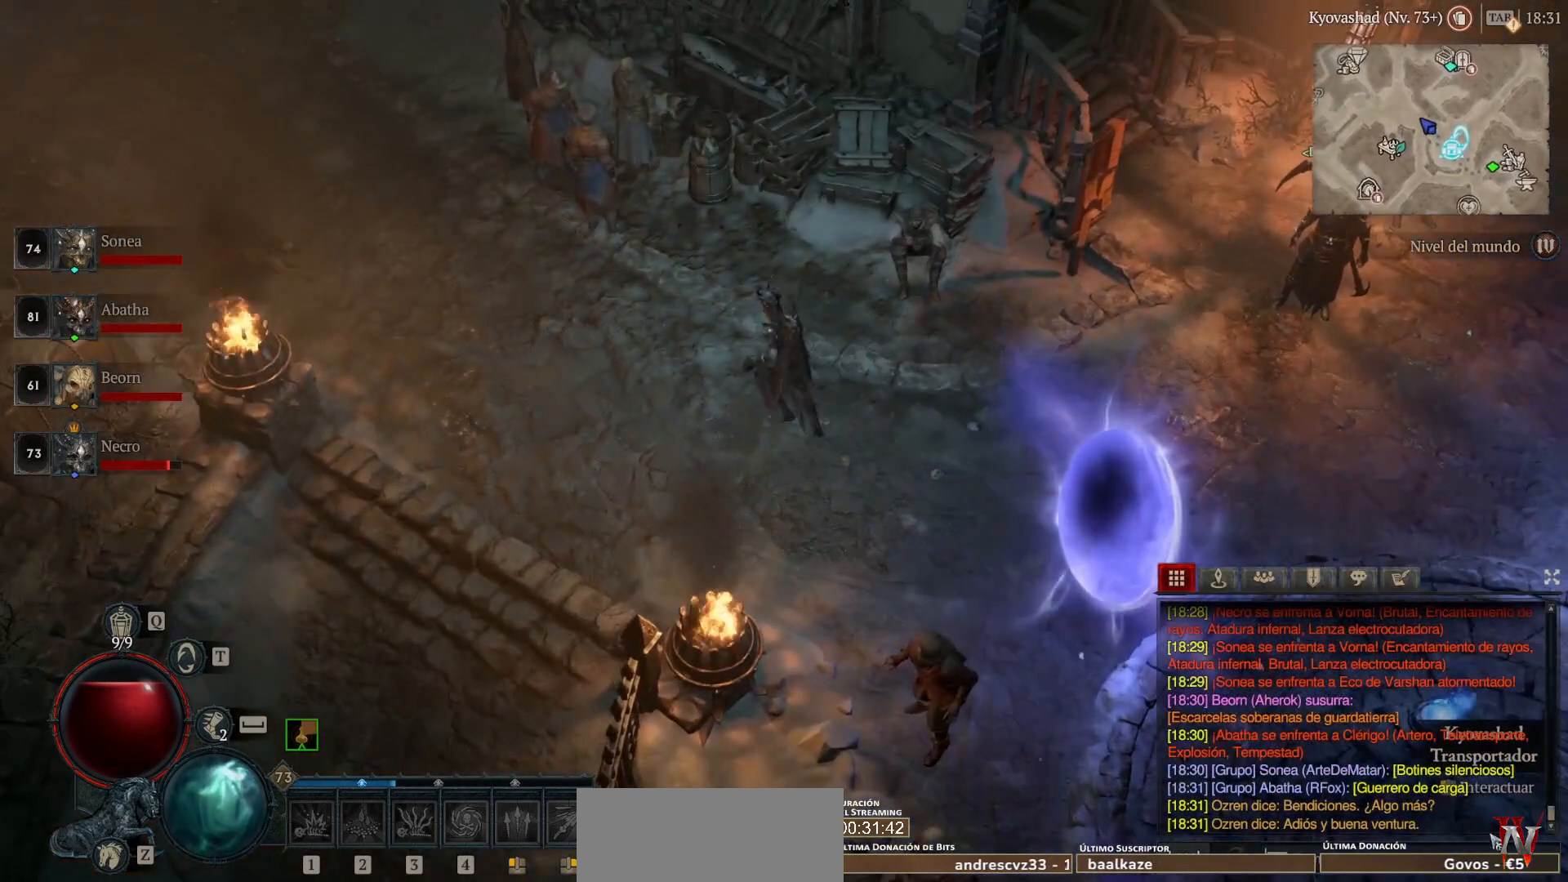
{"keys": ["super"], "mouse": ["left"], "events": [[480, "mouse_left", "down"], [480, "super", "down"]]}
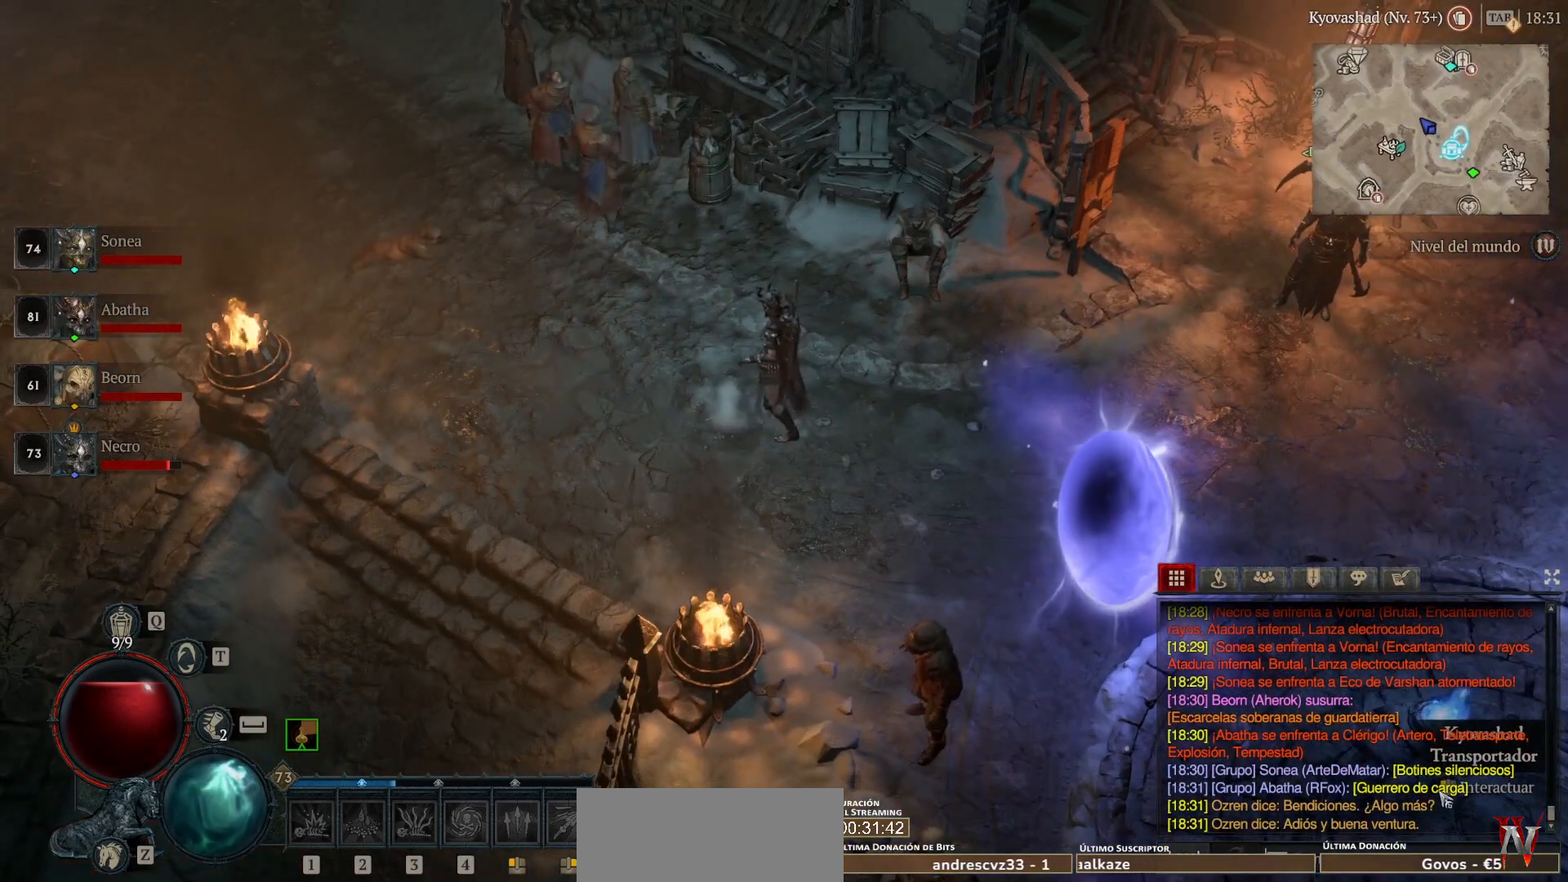
{"keys": [], "mouse": [], "events": [[80, "mouse_left", "up"], [80, "super", "up"]]}